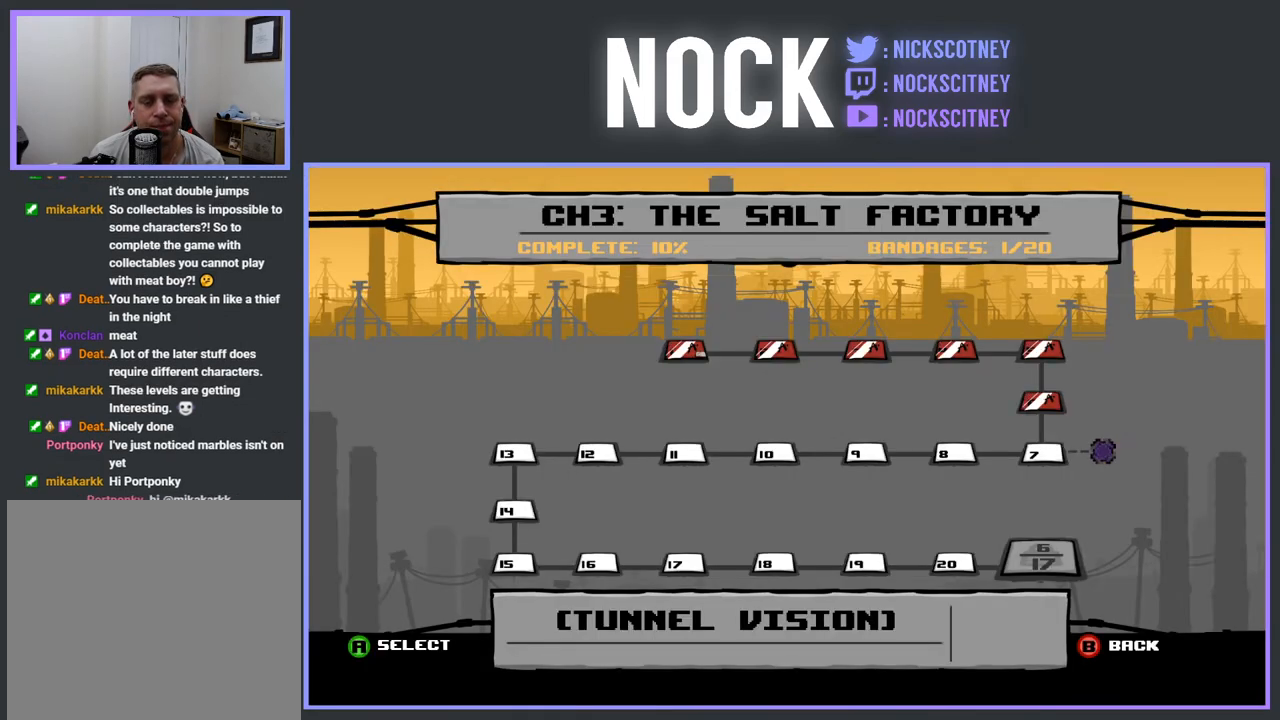
Gameplay with a controller (PlayStation layout); each line is a JSON object with the inputs held at the frame after it. "events" lists button and stick changes between this image and that frame as [ms after this image, input, new state], when the widget could be followed in between. Not read: left_stick right_stick.
{"buttons": ["CROSS"], "events": [[67, "CROSS", "down"], [167, "CROSS", "up"], [500, "CROSS", "down"]]}
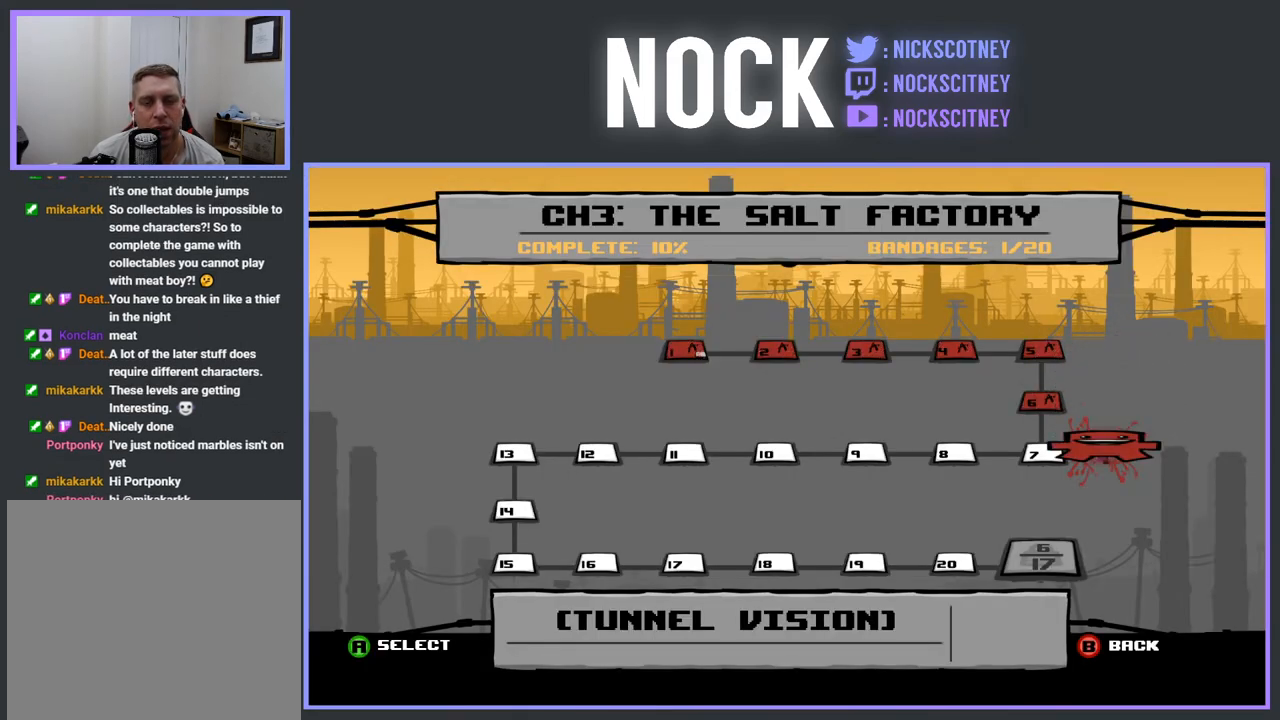
{"buttons": ["CROSS"], "events": [[100, "CROSS", "up"], [183, "CROSS", "down"], [267, "CROSS", "up"], [450, "CROSS", "down"]]}
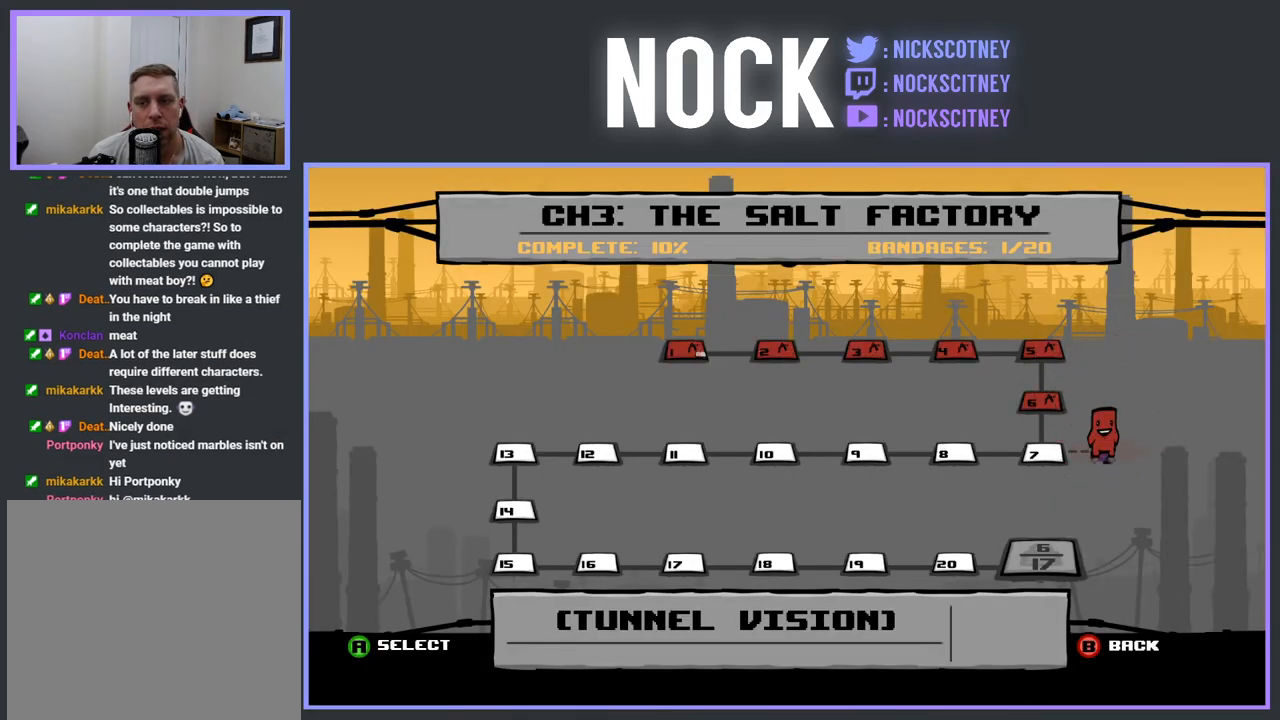
{"buttons": [], "events": [[50, "CROSS", "up"], [400, "CROSS", "down"], [483, "CROSS", "up"]]}
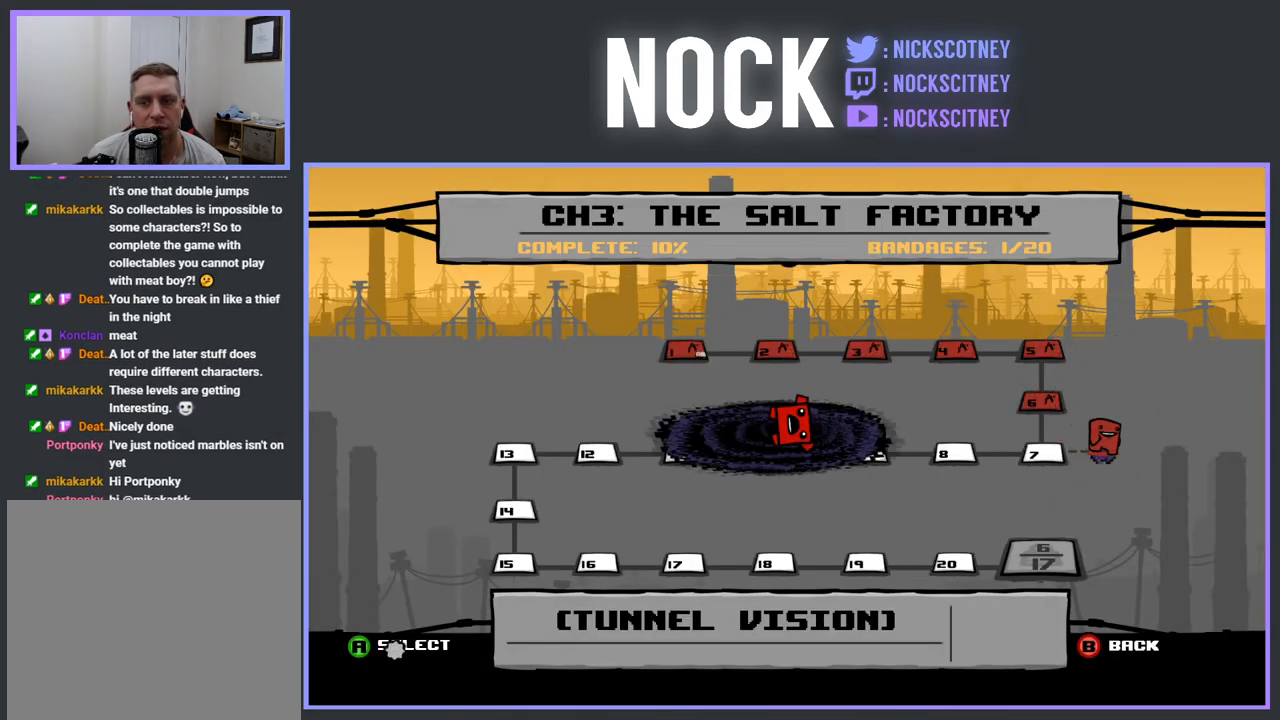
{"buttons": [], "events": [[300, "CROSS", "down"], [417, "CROSS", "up"]]}
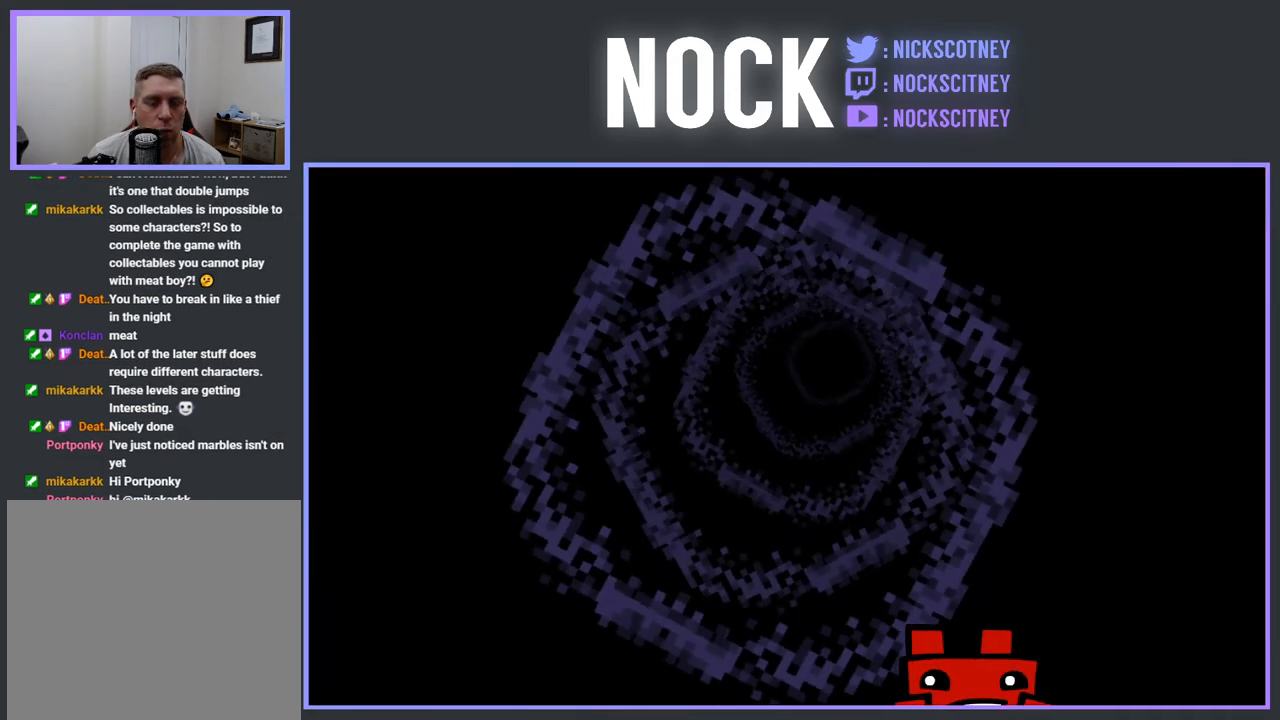
{"buttons": ["CROSS"], "events": [[133, "CROSS", "down"], [250, "CROSS", "up"], [333, "CROSS", "down"], [417, "CROSS", "up"], [500, "CROSS", "down"]]}
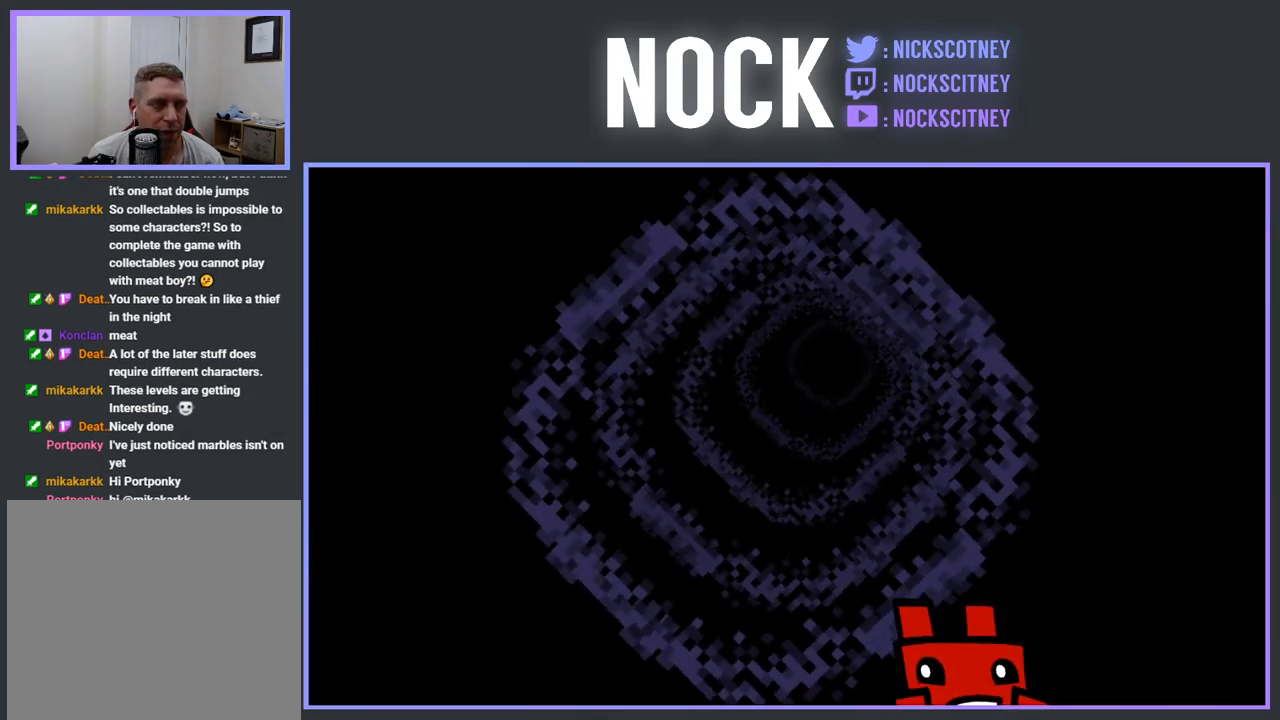
{"buttons": ["CROSS"], "events": [[67, "CROSS", "up"], [183, "CROSS", "down"], [250, "CROSS", "up"], [333, "CROSS", "down"], [433, "CROSS", "up"], [500, "CROSS", "down"]]}
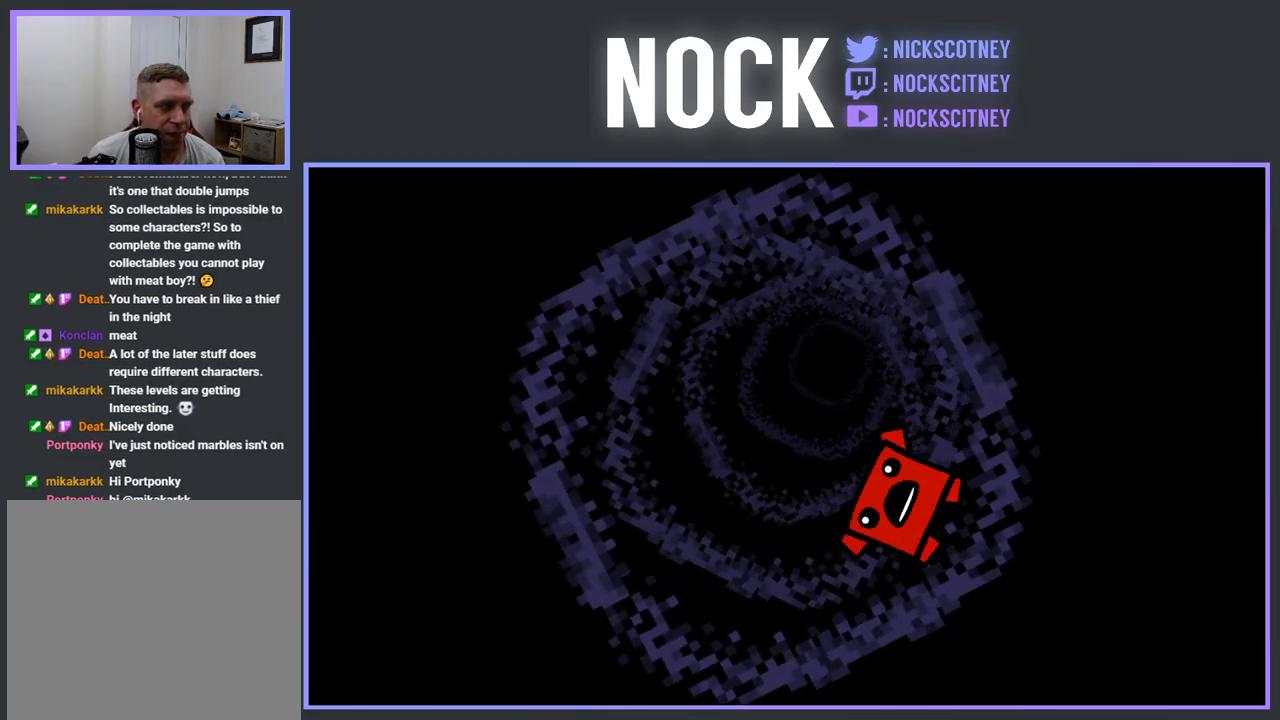
{"buttons": [], "events": [[100, "CROSS", "up"], [200, "CROSS", "down"], [283, "CROSS", "up"], [367, "CROSS", "down"], [467, "CROSS", "up"]]}
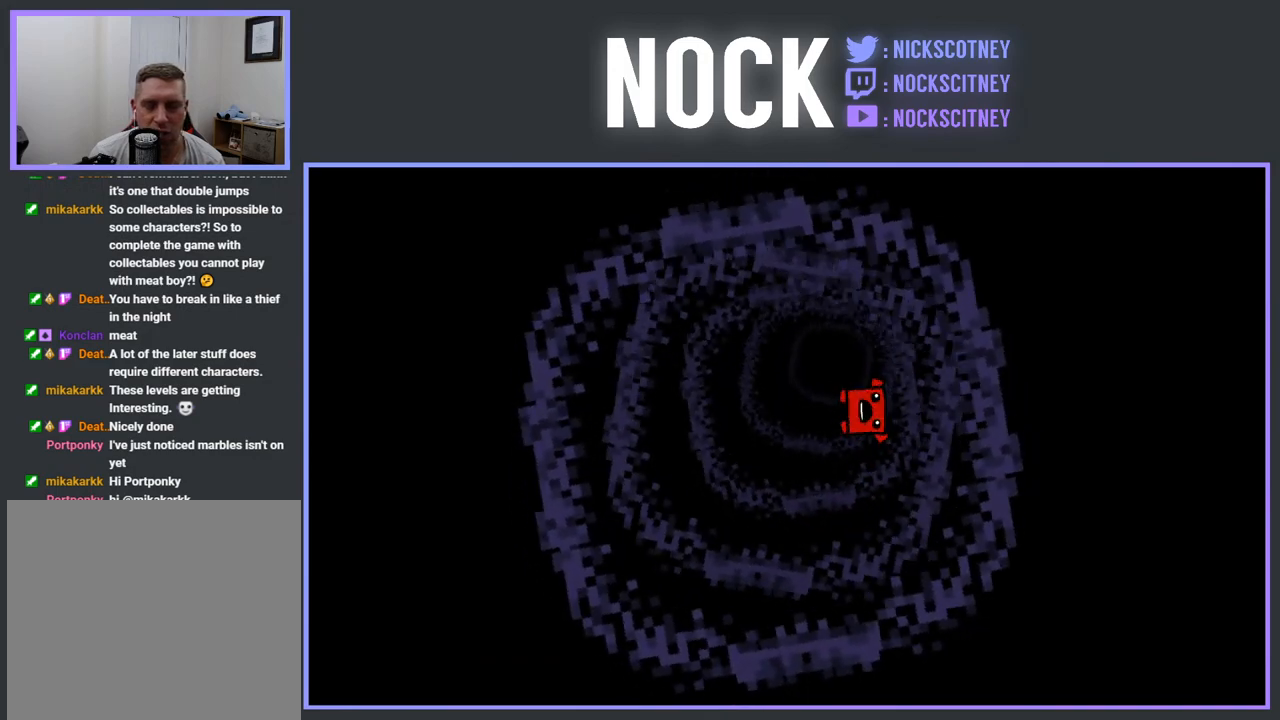
{"buttons": [], "events": [[50, "CROSS", "down"], [183, "CROSS", "up"]]}
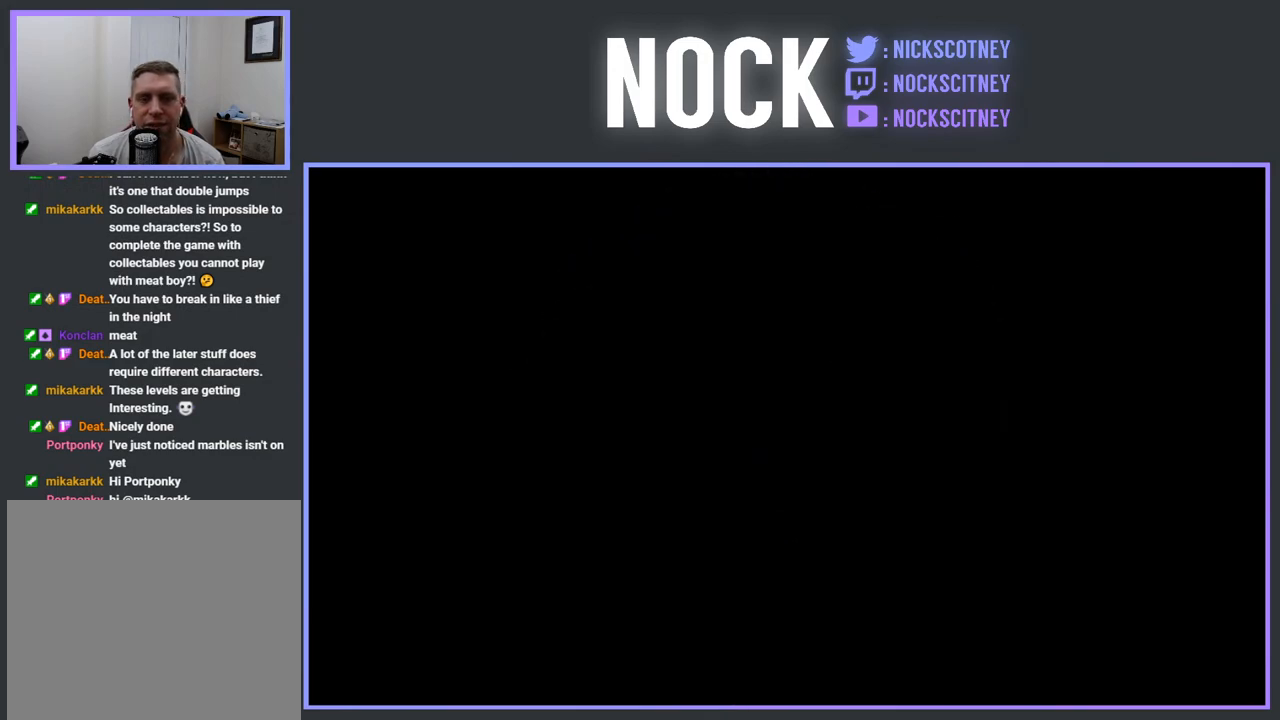
{"buttons": [], "events": []}
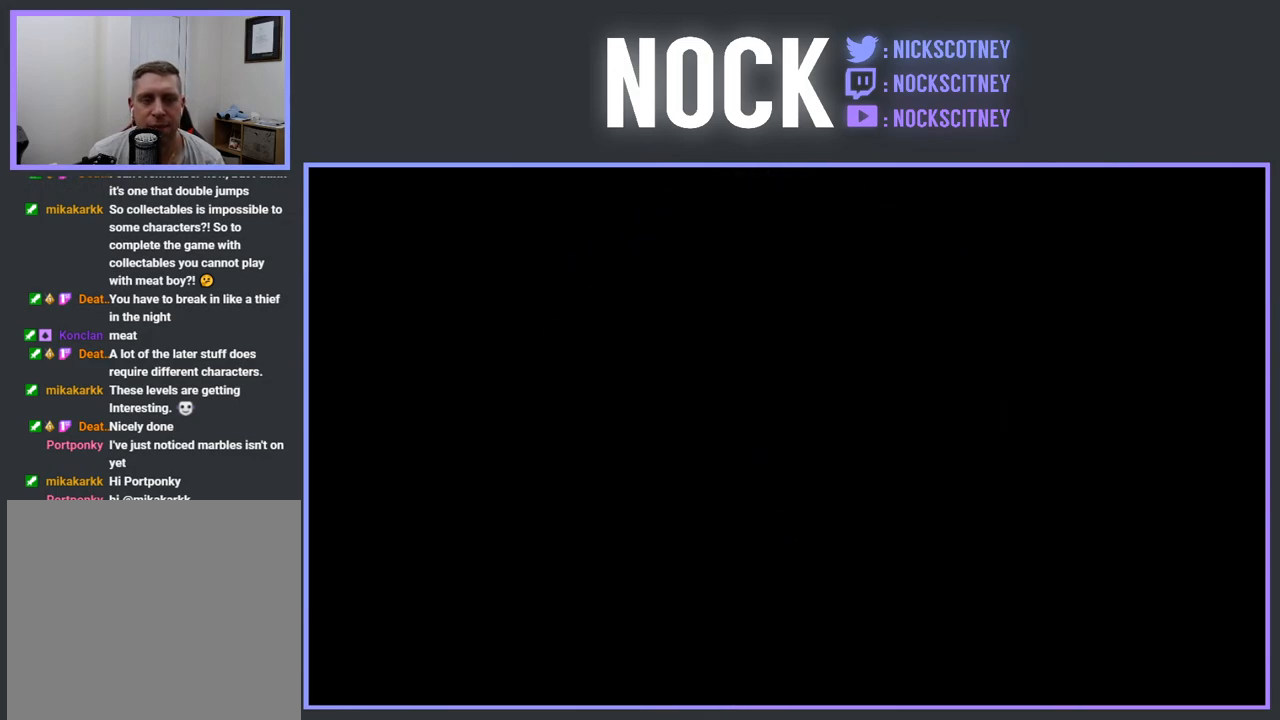
{"buttons": [], "events": []}
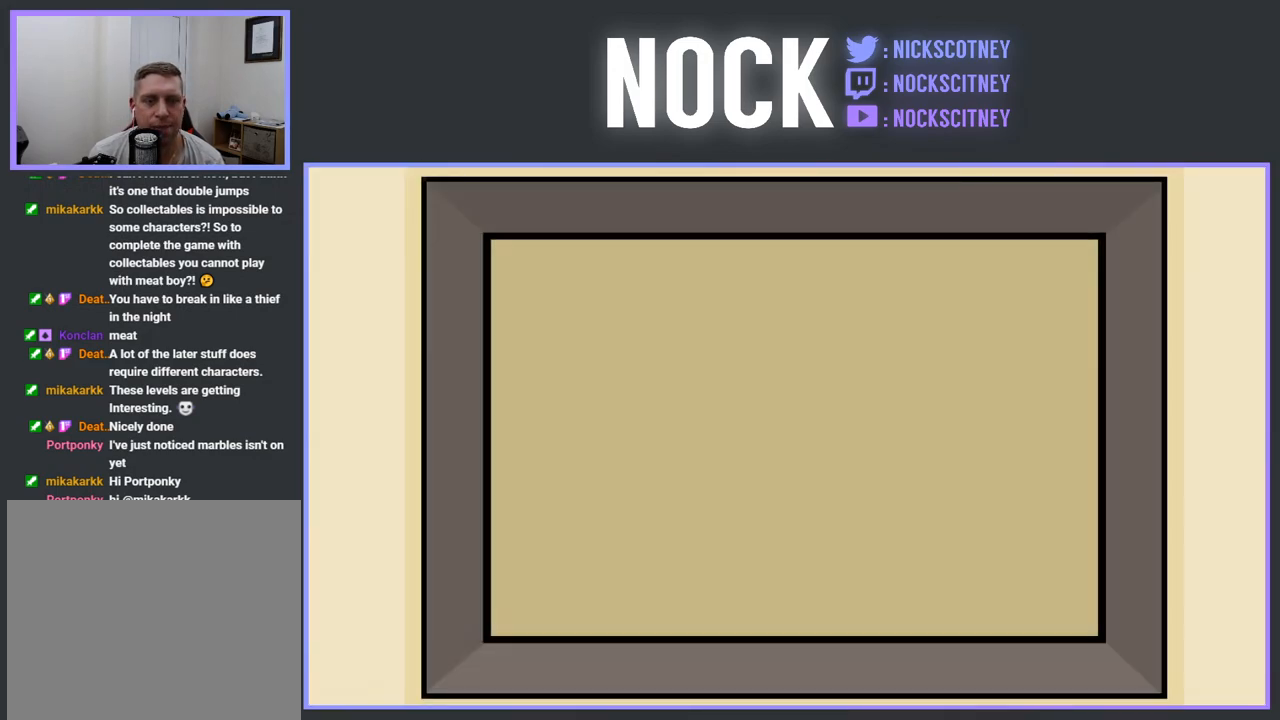
{"buttons": ["DPAD_LEFT"], "events": [[333, "CROSS", "down"], [417, "DPAD_LEFT", "down"], [467, "CROSS", "up"]]}
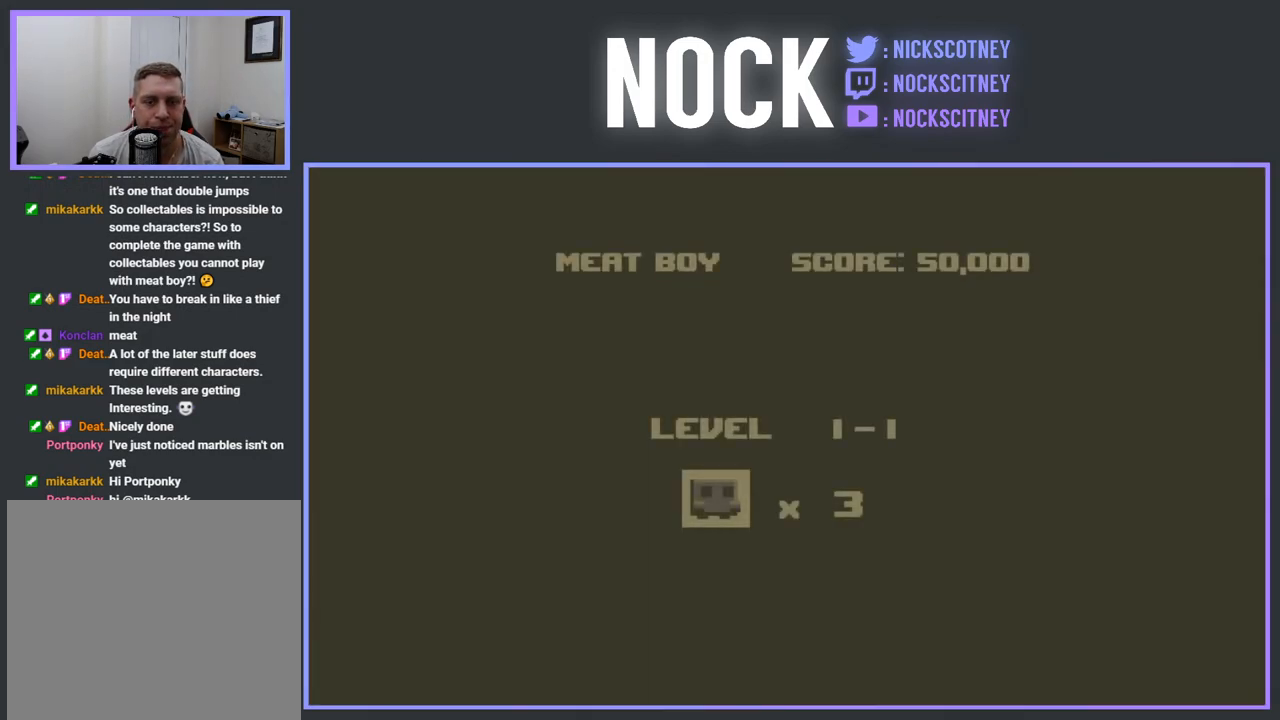
{"buttons": ["CROSS"], "events": [[17, "DPAD_LEFT", "up"], [33, "CROSS", "down"], [83, "CROSS", "up"], [283, "CROSS", "down"], [417, "CROSS", "up"], [483, "CROSS", "down"]]}
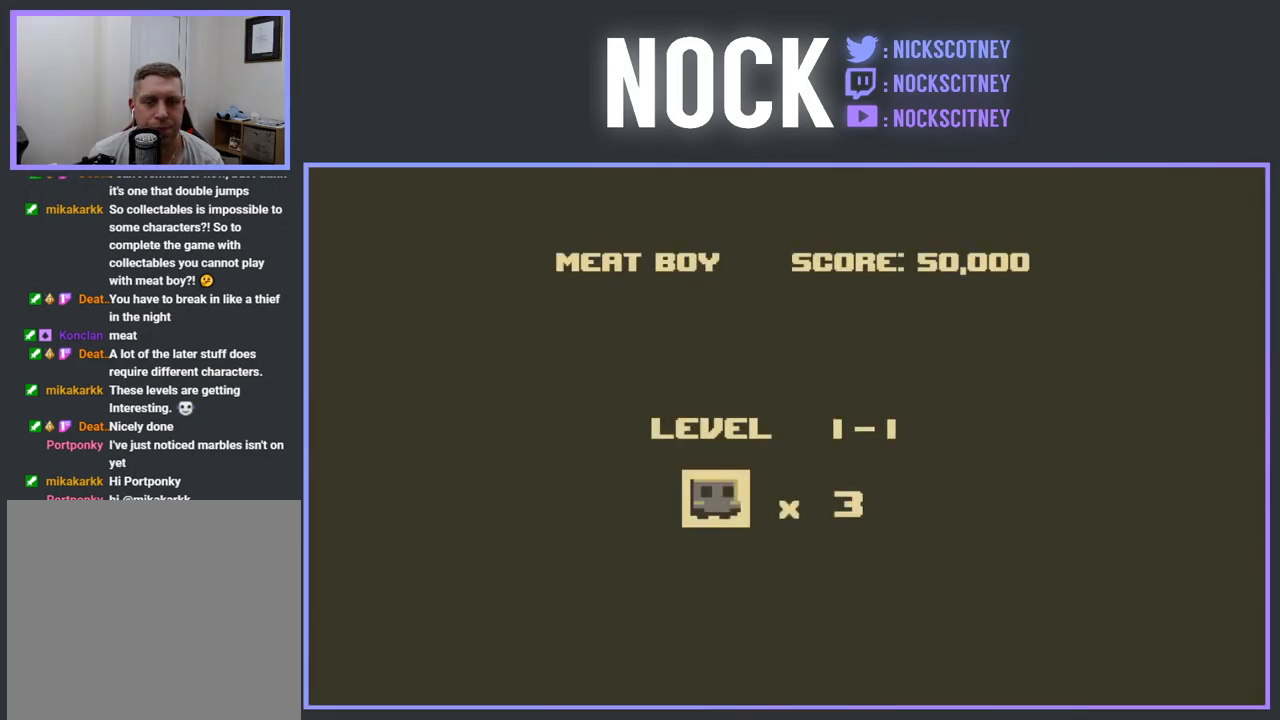
{"buttons": ["CROSS"], "events": [[100, "CROSS", "up"], [300, "CROSS", "down"], [400, "CROSS", "up"], [483, "CROSS", "down"]]}
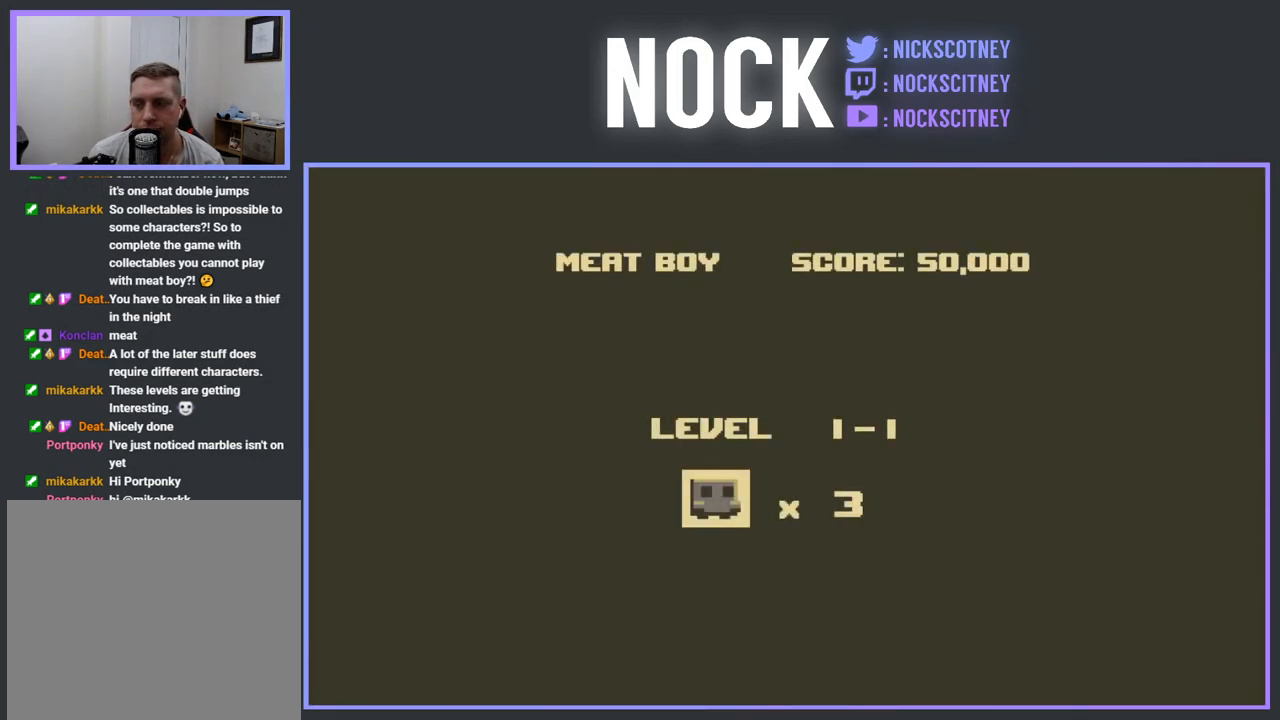
{"buttons": [], "events": [[100, "CROSS", "up"]]}
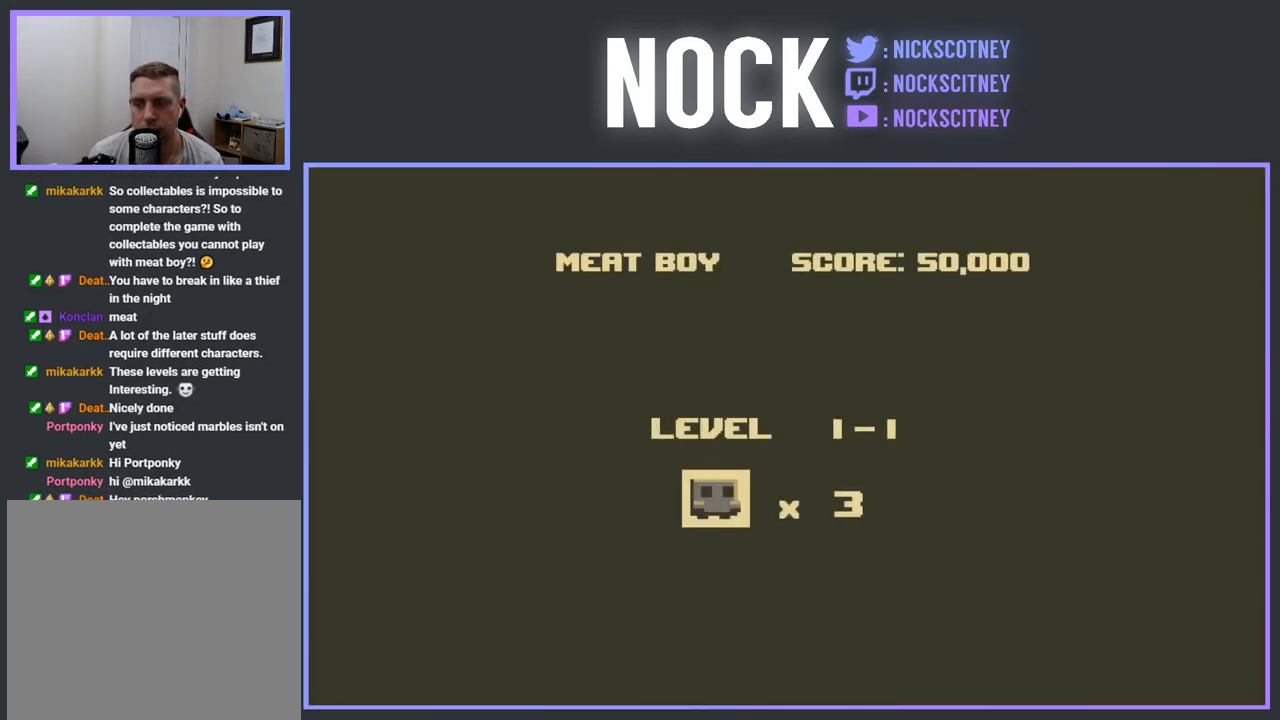
{"buttons": [], "events": []}
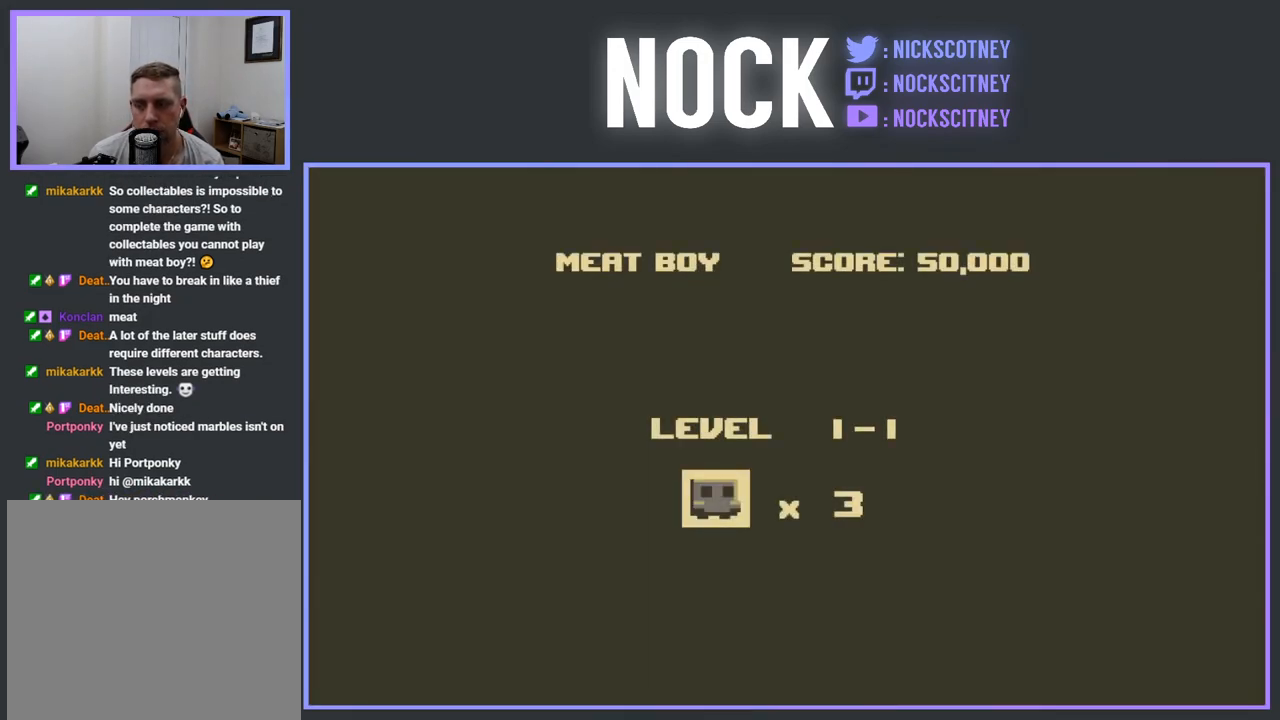
{"buttons": [], "events": []}
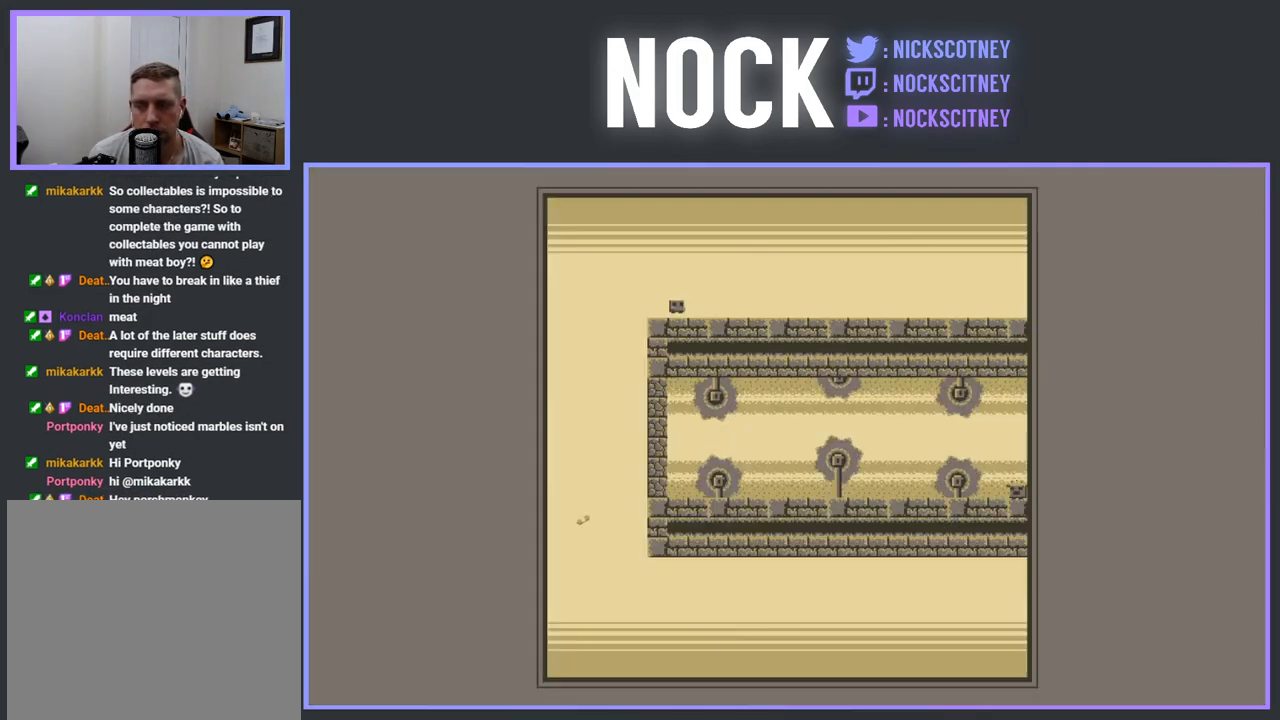
{"buttons": [], "events": []}
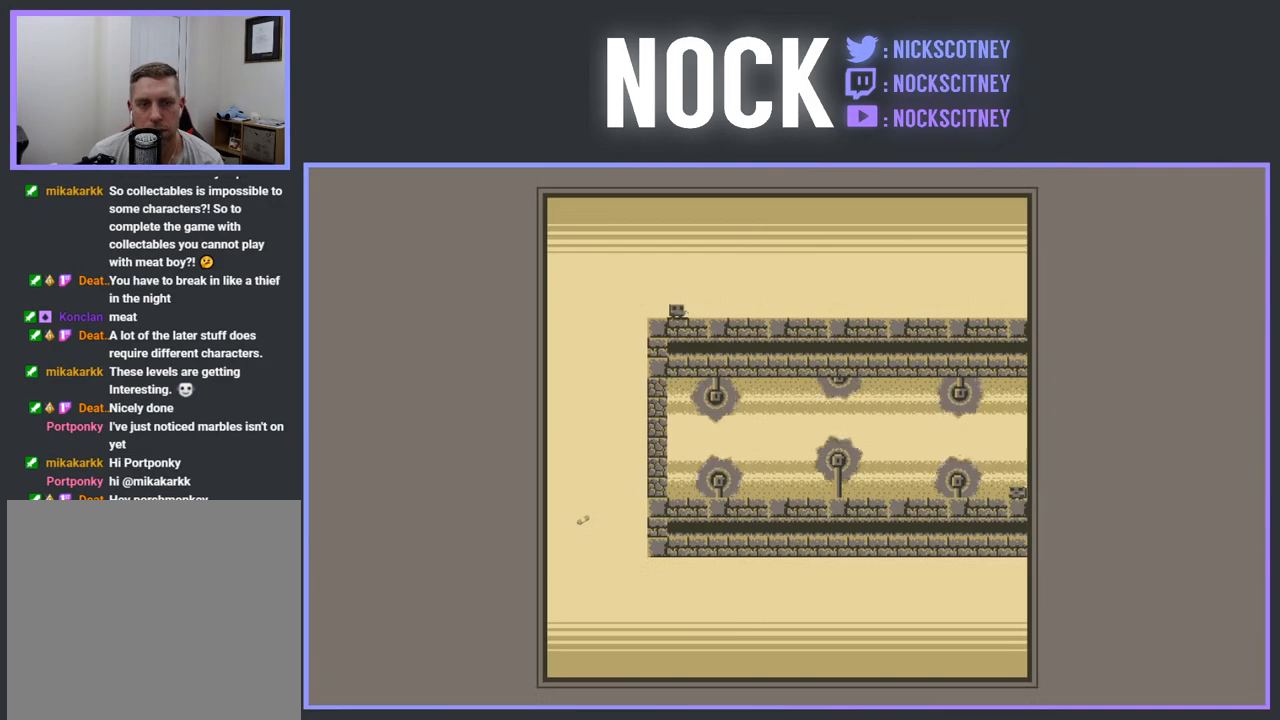
{"buttons": [], "events": [[200, "DPAD_LEFT", "down"], [250, "R2", "down"], [267, "CROSS", "down"], [433, "CROSS", "up"], [433, "DPAD_LEFT", "up"], [433, "R2", "up"]]}
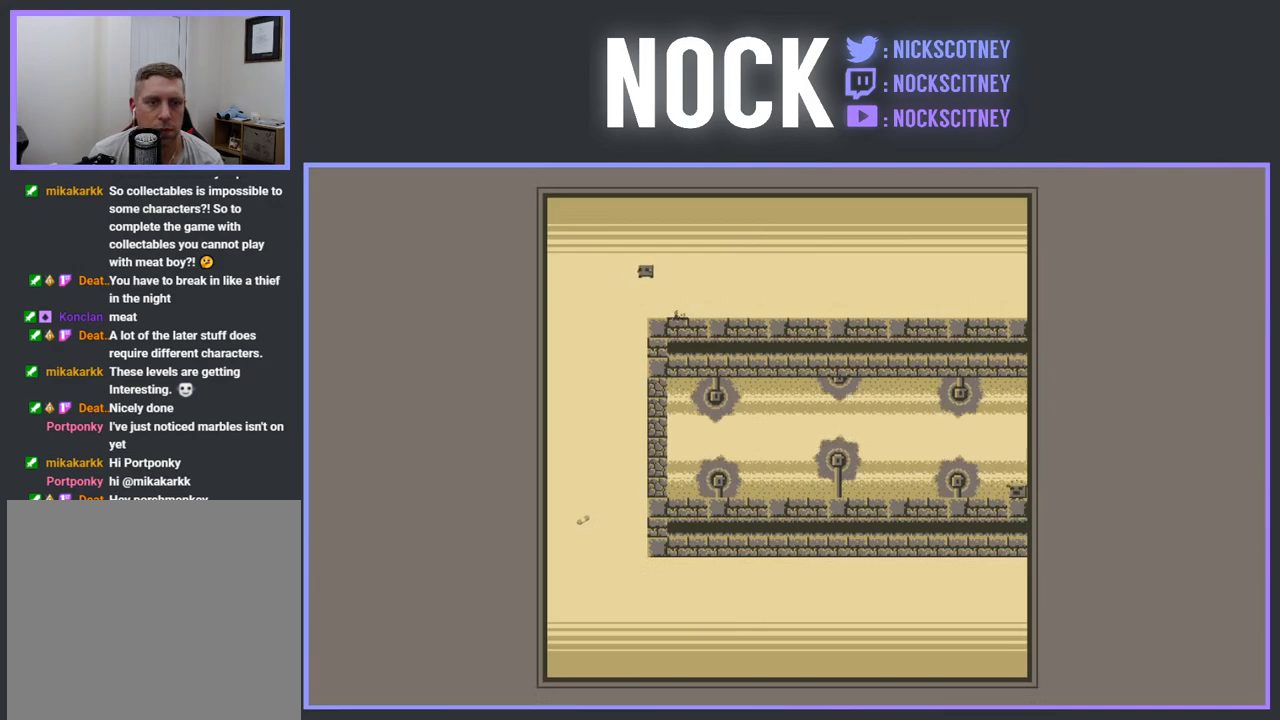
{"buttons": ["DPAD_RIGHT"], "events": [[333, "DPAD_RIGHT", "down"]]}
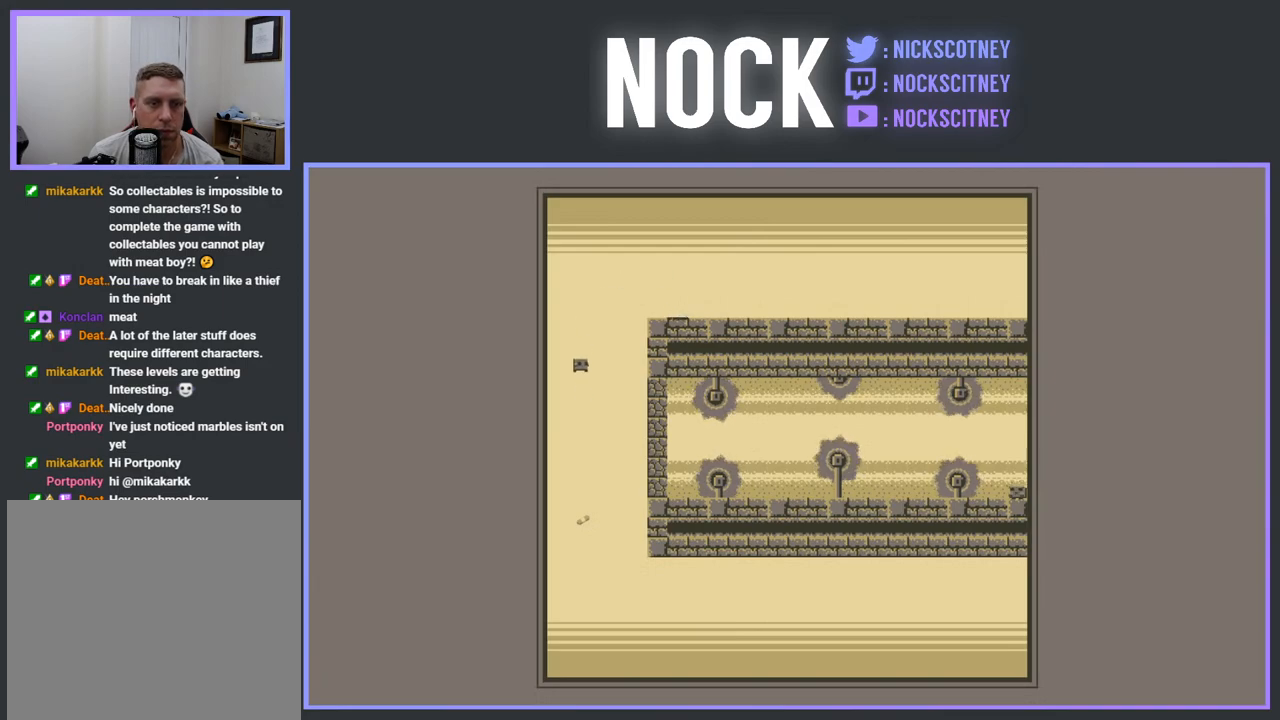
{"buttons": ["CROSS", "R2"], "events": [[350, "R2", "down"], [450, "CROSS", "down"], [450, "DPAD_RIGHT", "up"]]}
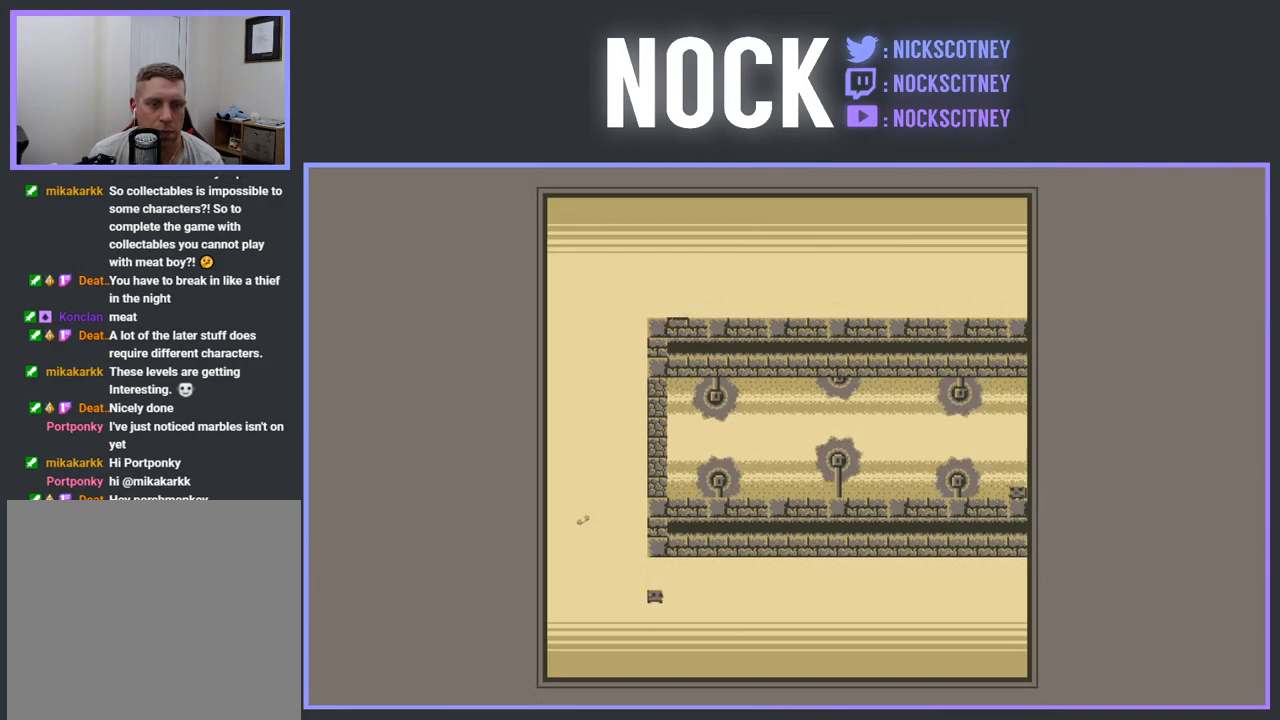
{"buttons": [], "events": [[117, "DPAD_RIGHT", "down"], [300, "R2", "up"], [317, "CROSS", "up"], [333, "DPAD_RIGHT", "up"]]}
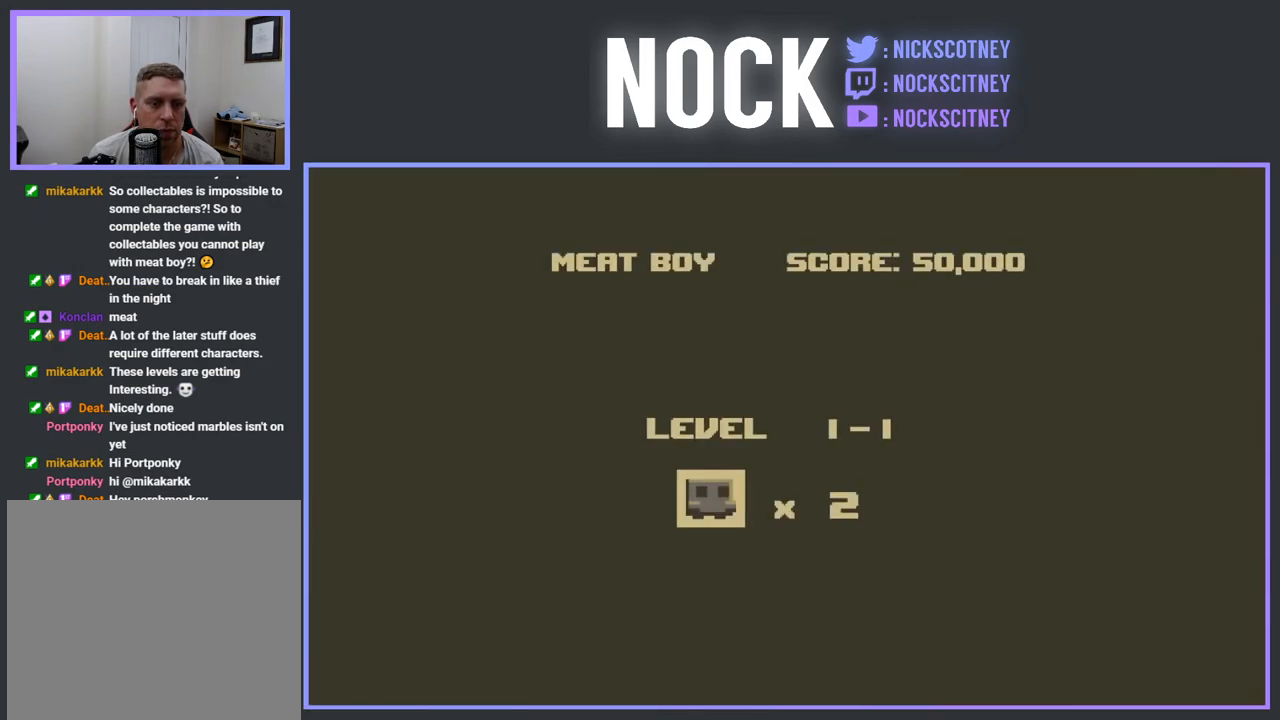
{"buttons": ["CROSS"], "events": [[433, "CROSS", "down"]]}
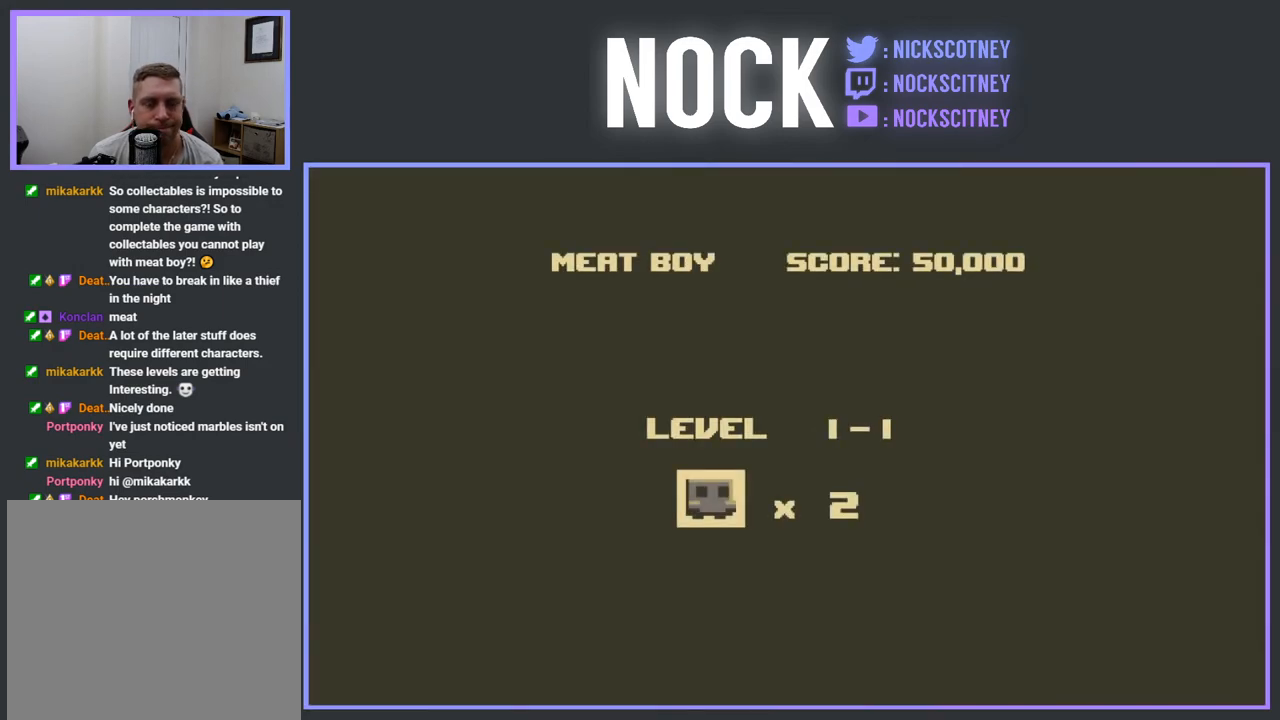
{"buttons": [], "events": [[50, "CROSS", "up"], [133, "CROSS", "down"], [217, "CROSS", "up"], [333, "CROSS", "down"], [400, "CROSS", "up"]]}
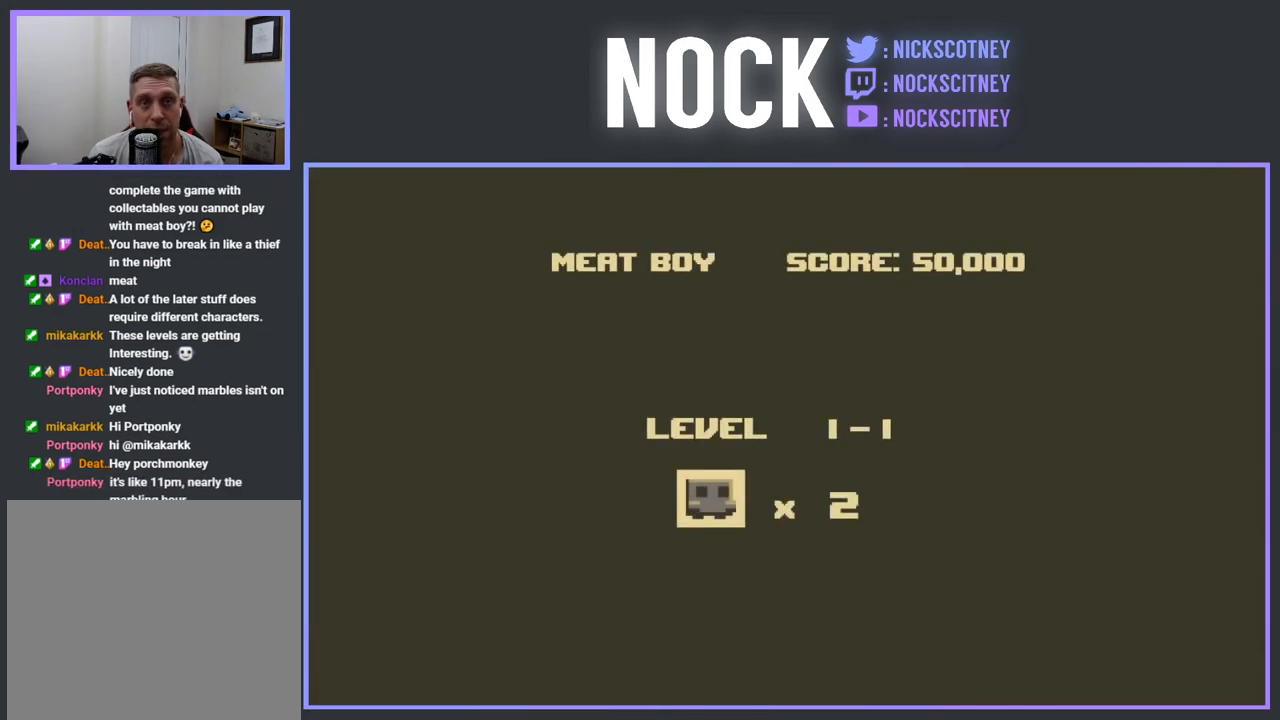
{"buttons": [], "events": [[67, "CROSS", "down"], [150, "CROSS", "up"], [267, "CROSS", "down"], [350, "CROSS", "up"]]}
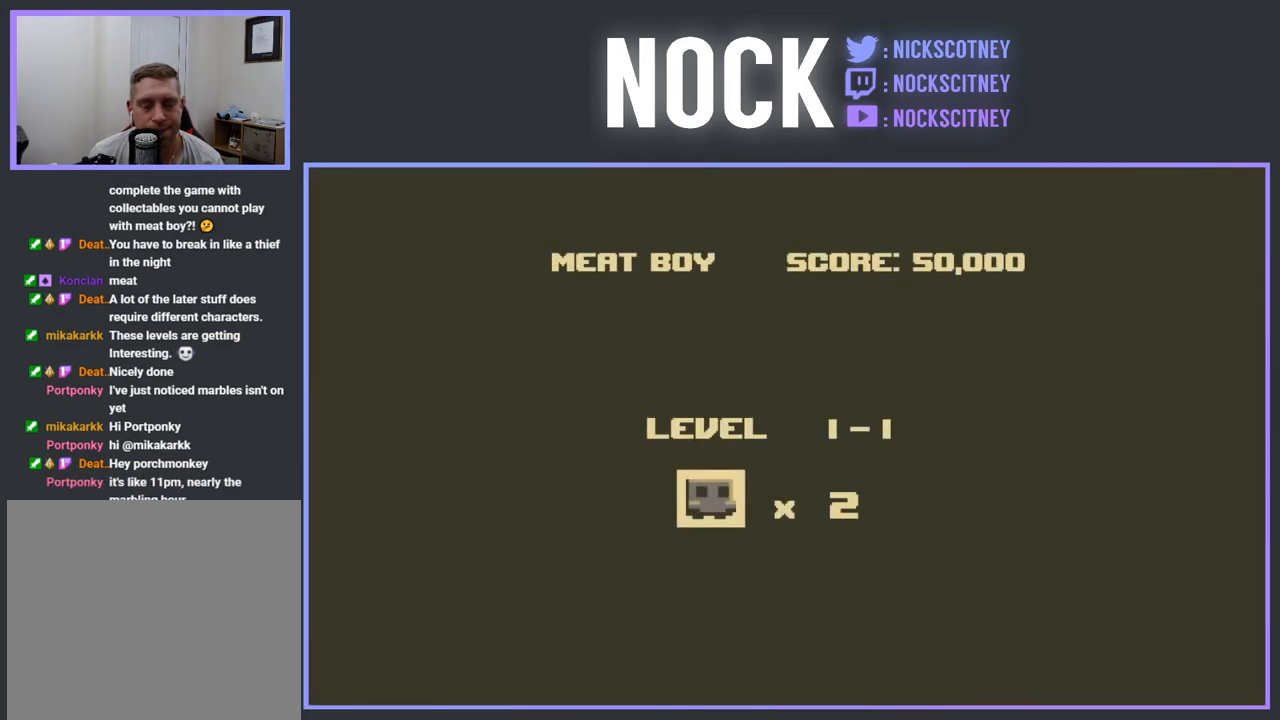
{"buttons": [], "events": []}
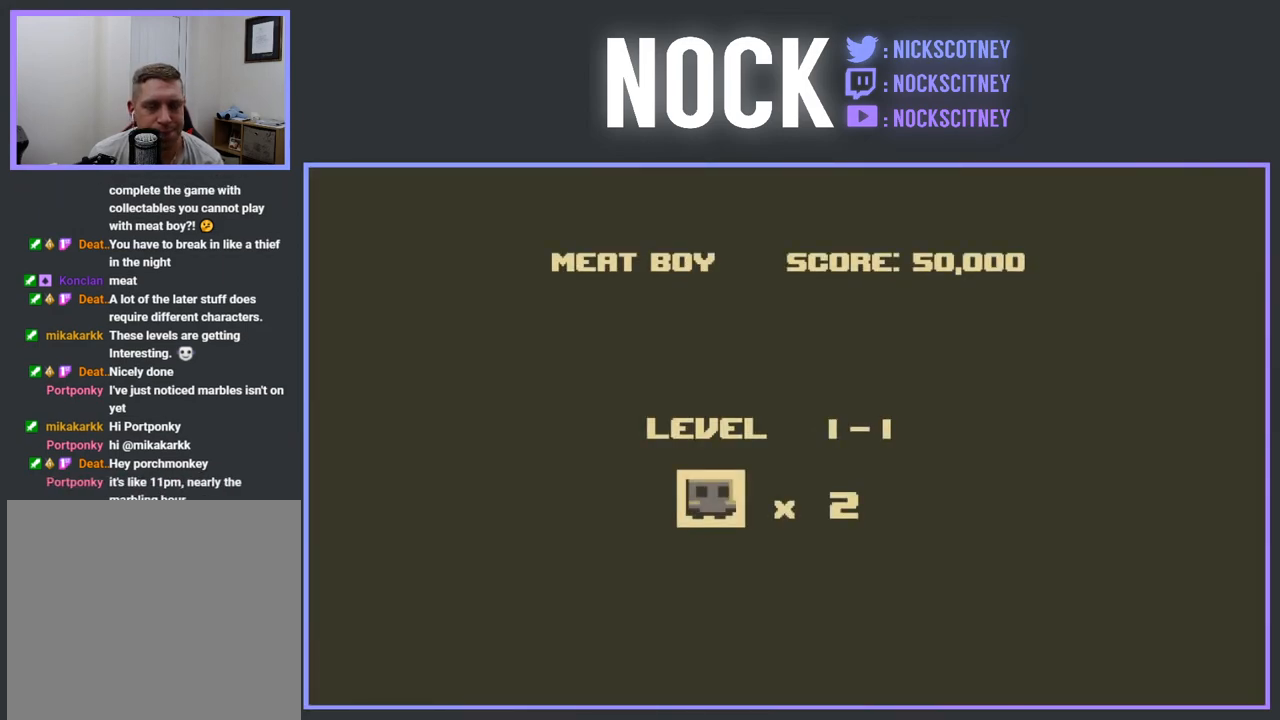
{"buttons": [], "events": []}
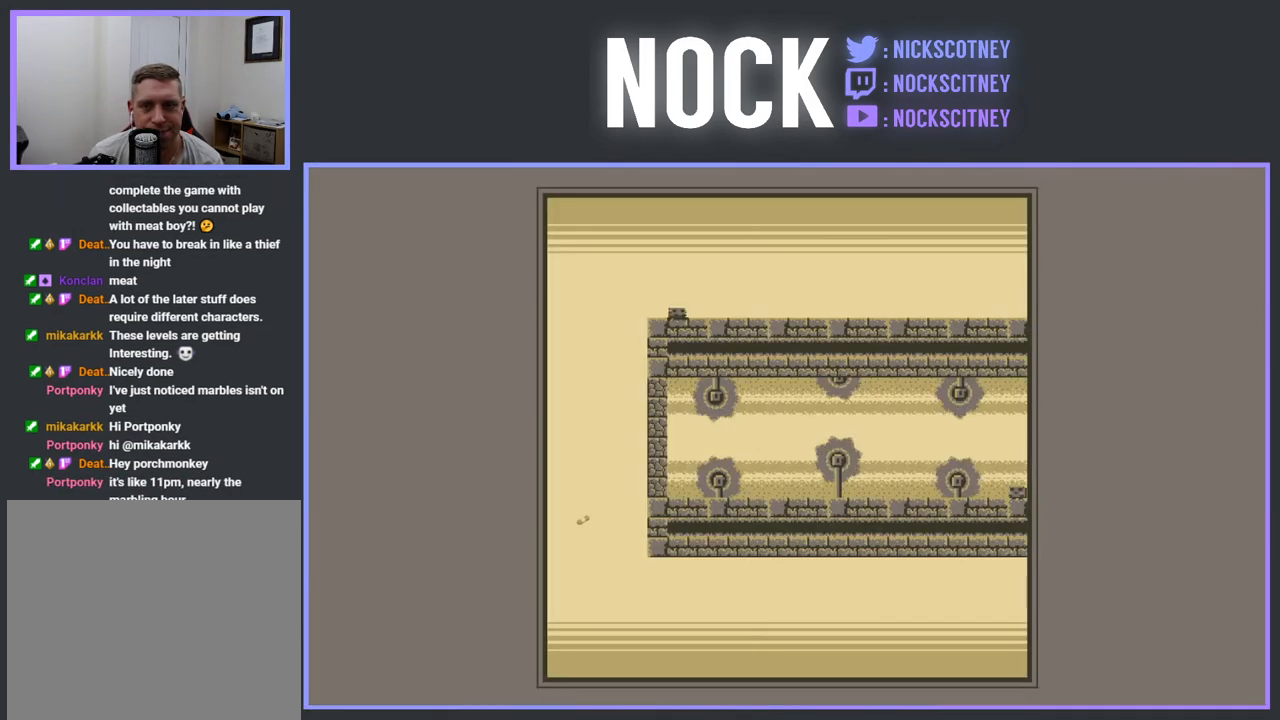
{"buttons": ["CROSS", "R2", "DPAD_LEFT"], "events": [[233, "DPAD_LEFT", "down"], [417, "R2", "down"], [433, "CROSS", "down"]]}
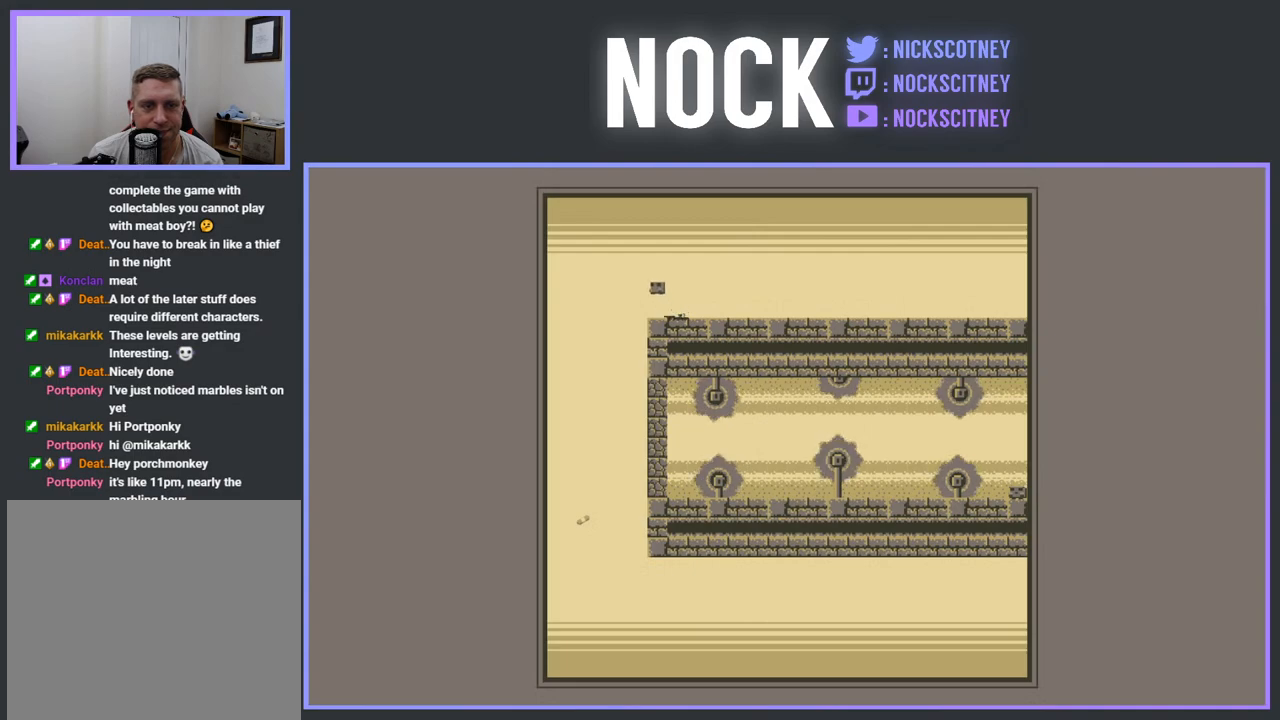
{"buttons": ["DPAD_RIGHT"], "events": [[83, "CROSS", "up"], [83, "DPAD_LEFT", "up"], [83, "R2", "up"], [217, "DPAD_RIGHT", "down"], [383, "DPAD_RIGHT", "up"], [500, "DPAD_RIGHT", "down"]]}
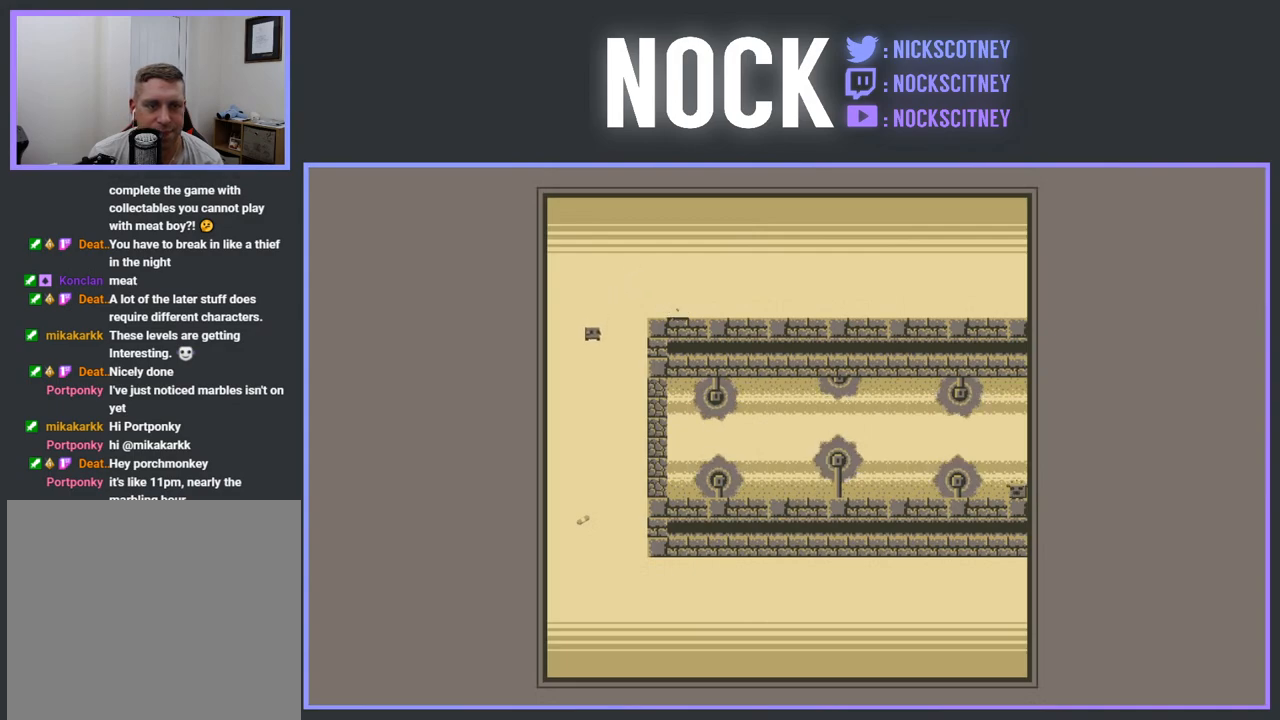
{"buttons": ["DPAD_RIGHT"], "events": [[283, "DPAD_RIGHT", "up"], [383, "DPAD_RIGHT", "down"]]}